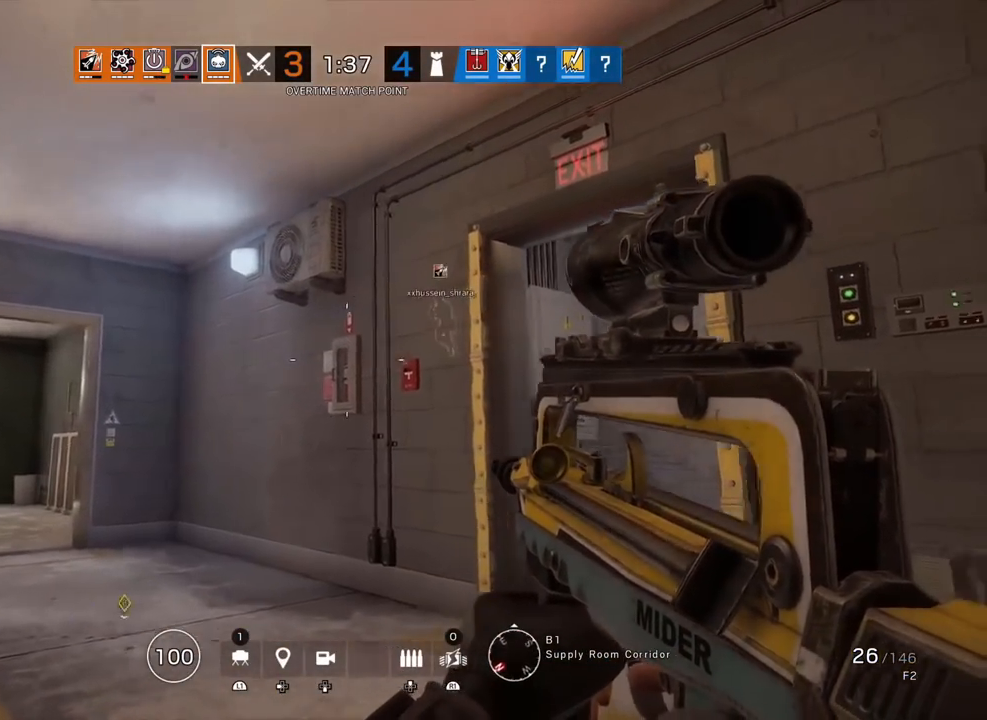
Gameplay with a controller (PlayStation layout); each line is a JSON object with the inputs held at the frame after it. "events" lists button and stick changes between this image and that frame as [ms after this image, input, new state], when the widget could be followed in between.
{"buttons": ["L3"], "left_stick": "up", "right_stick": "center", "events": [[67, "right_stick", "center"], [83, "L3", "up"], [183, "L3", "down"], [283, "L3", "up"], [383, "L3", "down"]]}
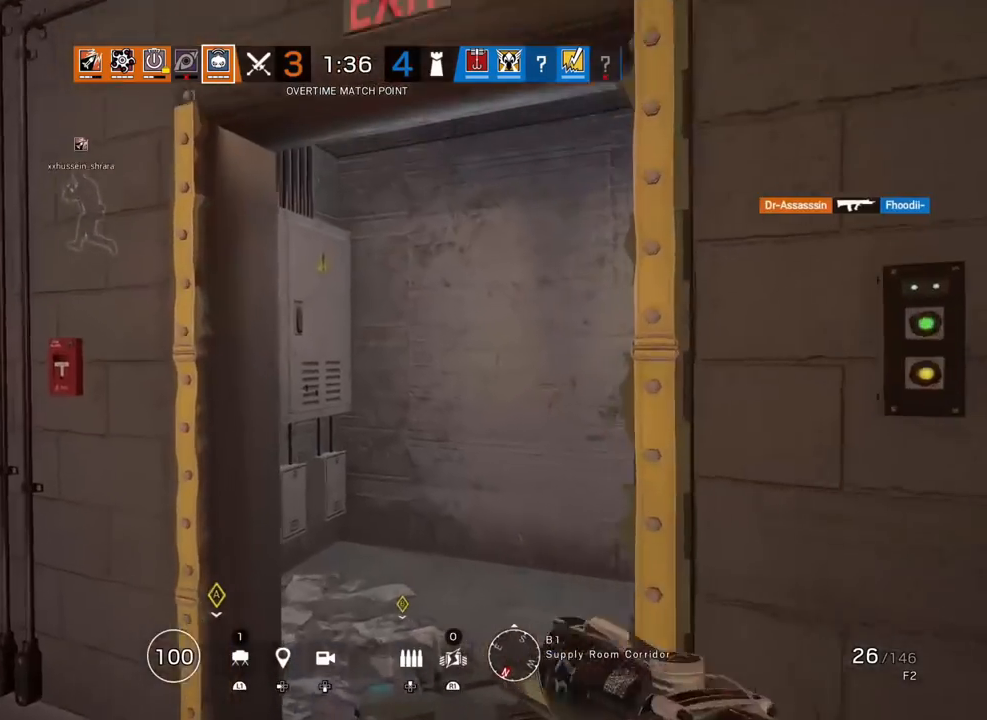
{"buttons": [], "left_stick": "left", "right_stick": "right", "events": [[33, "L3", "up"], [100, "right_stick", "right"], [250, "right_stick", "center"], [383, "right_stick", "right"], [483, "left_stick", "left"]]}
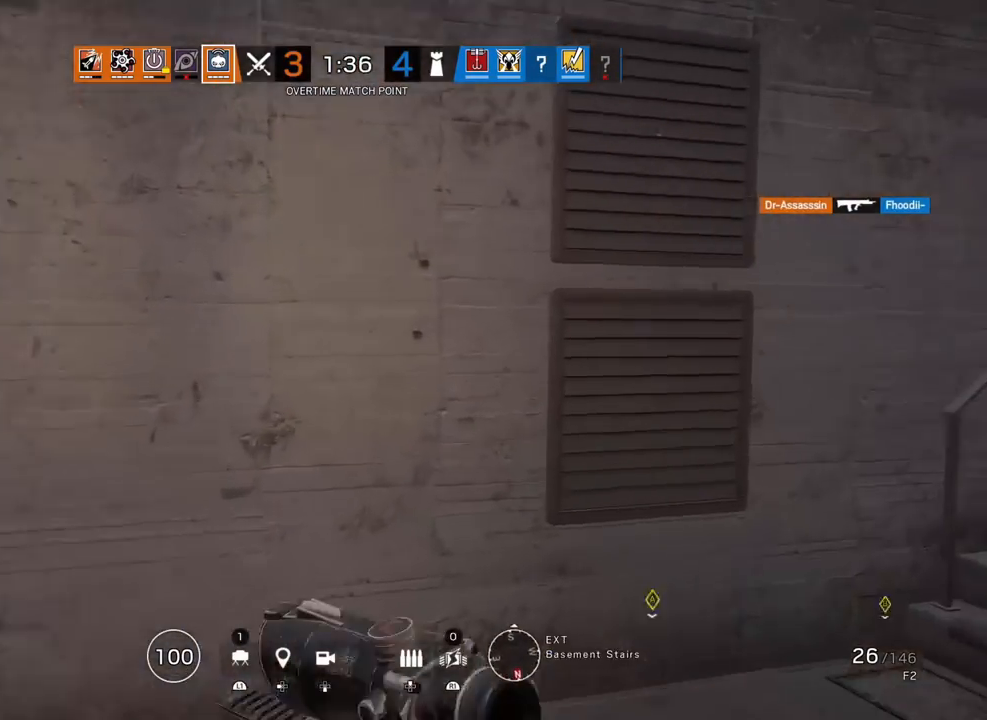
{"buttons": ["CIRCLE"], "left_stick": "down", "right_stick": "center", "events": [[133, "left_stick", "down"], [133, "right_stick", "center"], [433, "CIRCLE", "down"]]}
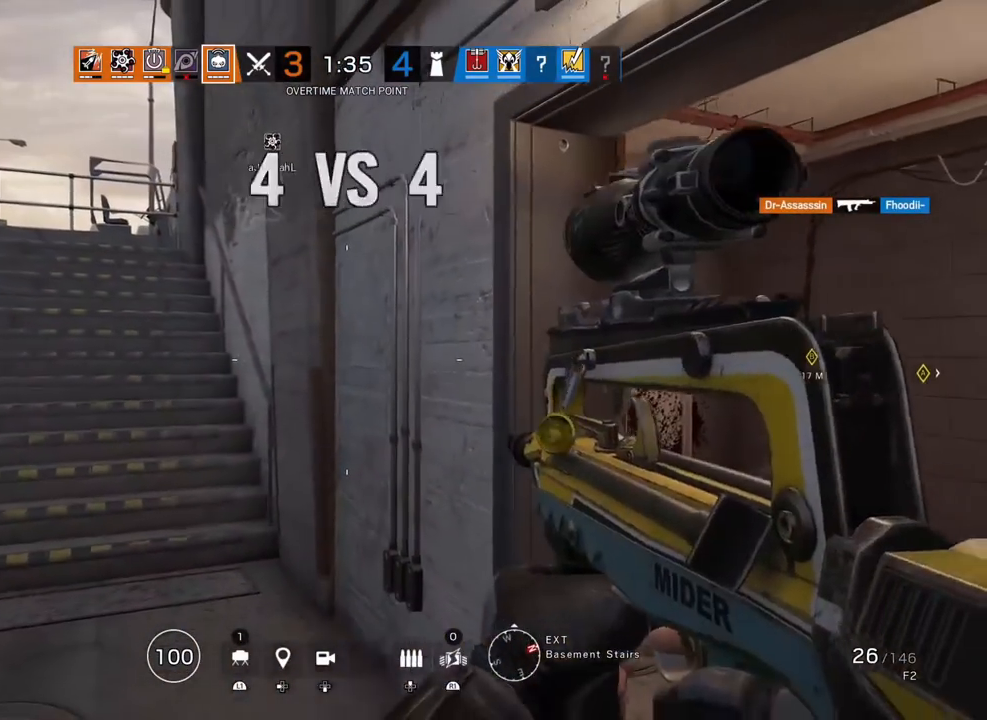
{"buttons": [], "left_stick": "center", "right_stick": "center", "events": [[83, "CIRCLE", "up"], [167, "left_stick", "center"]]}
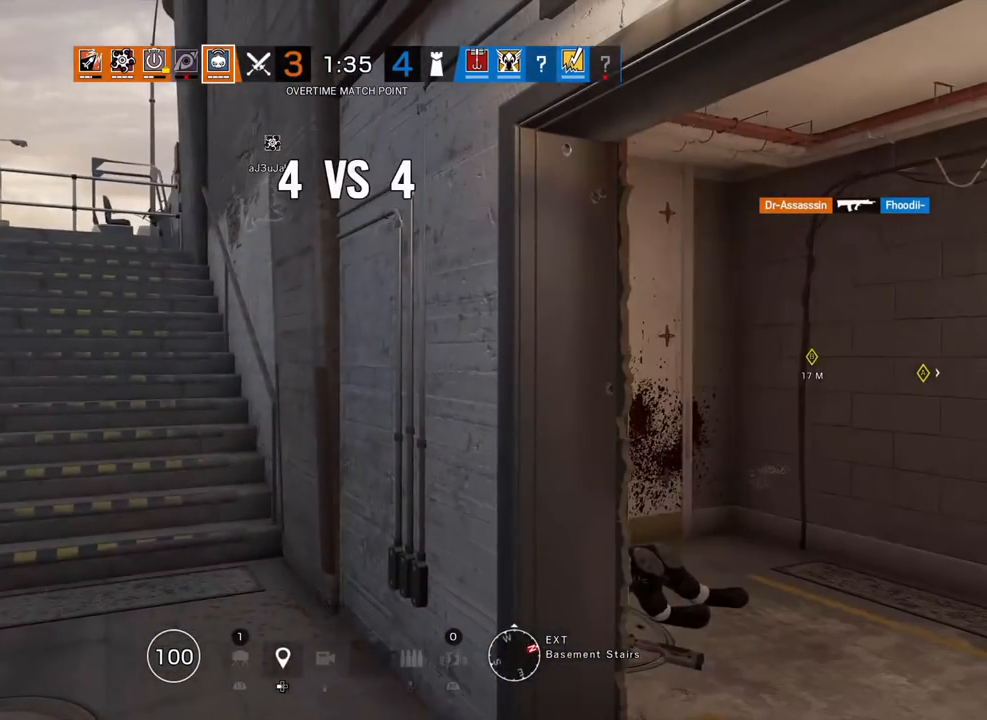
{"buttons": [], "left_stick": "center", "right_stick": "center", "events": []}
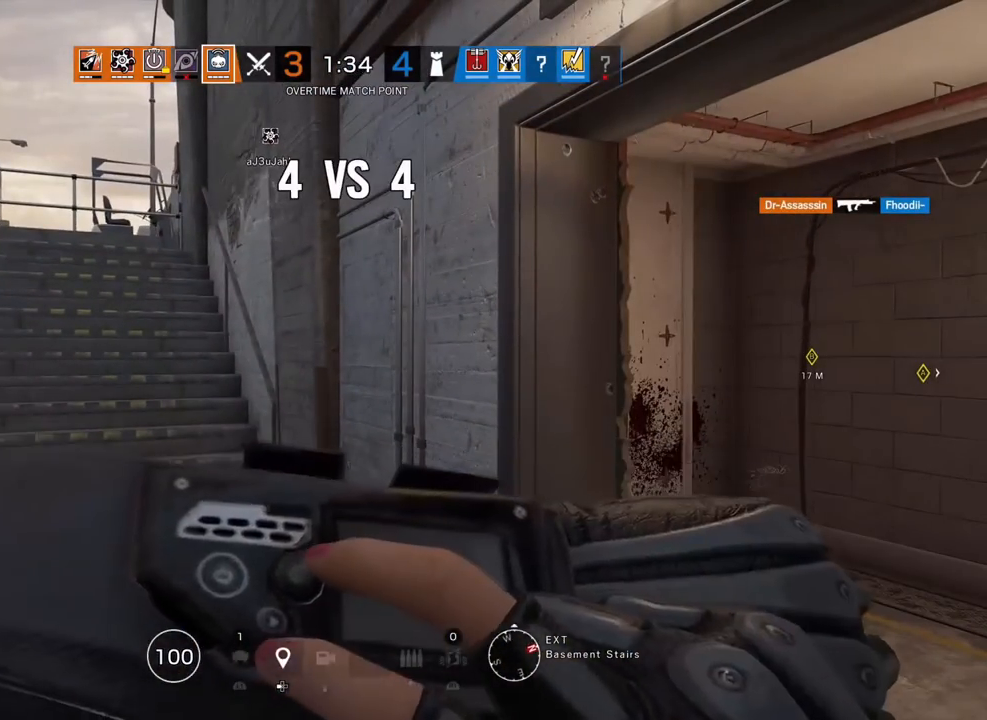
{"buttons": [], "left_stick": "center", "right_stick": "center", "events": []}
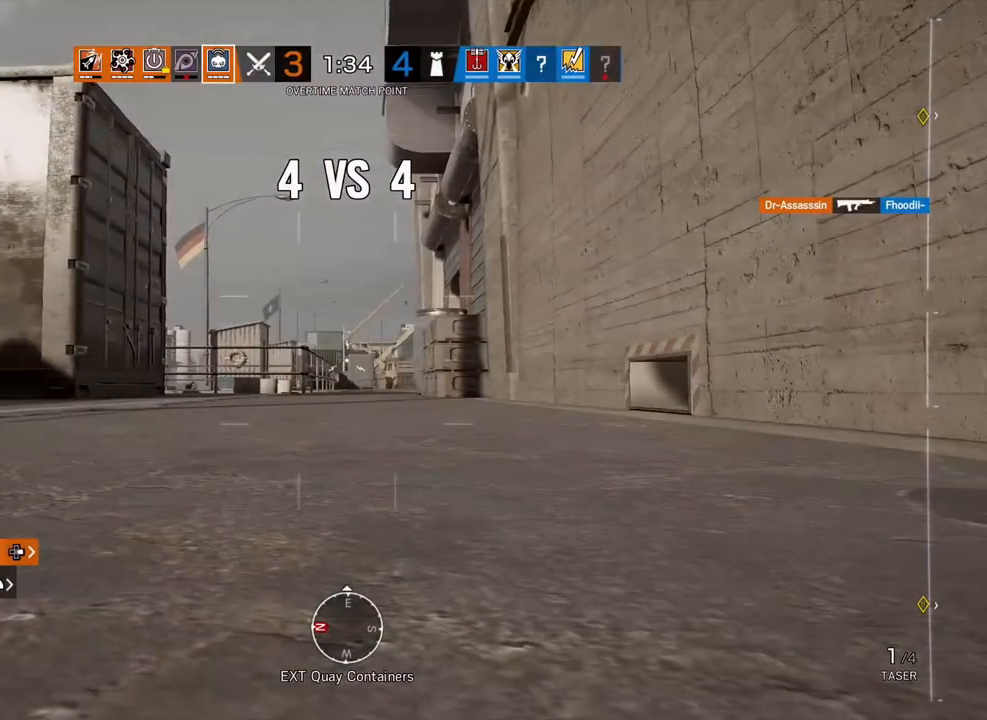
{"buttons": [], "left_stick": "center", "right_stick": "center", "events": []}
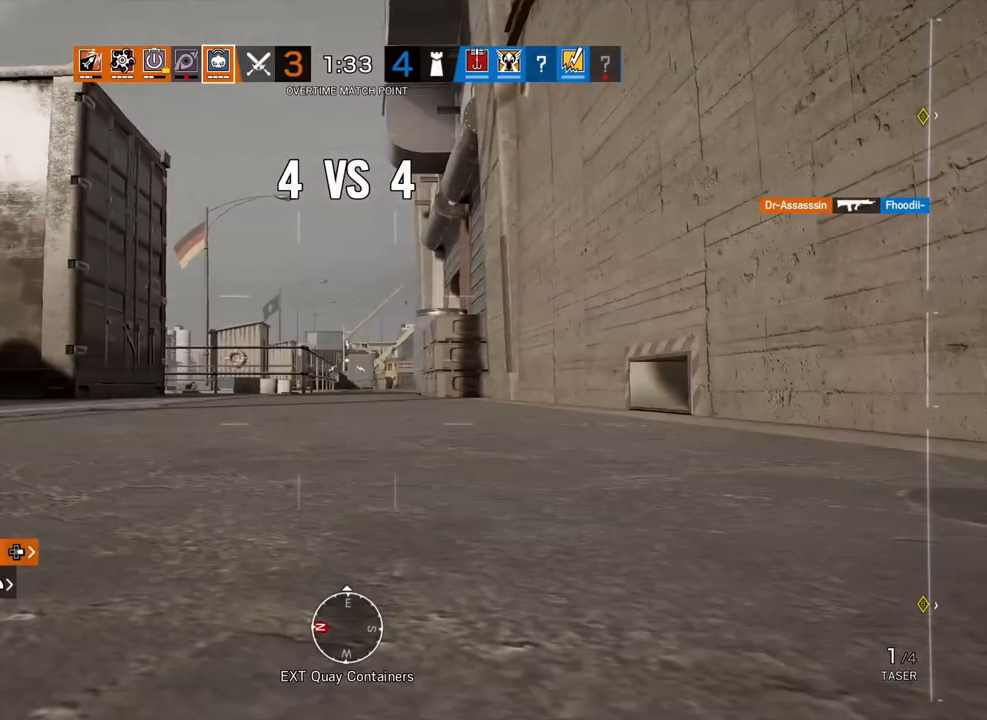
{"buttons": [], "left_stick": "center", "right_stick": "center", "events": [[183, "R1", "down"], [183, "R2", "down"], [250, "R1", "up"], [283, "R2", "up"]]}
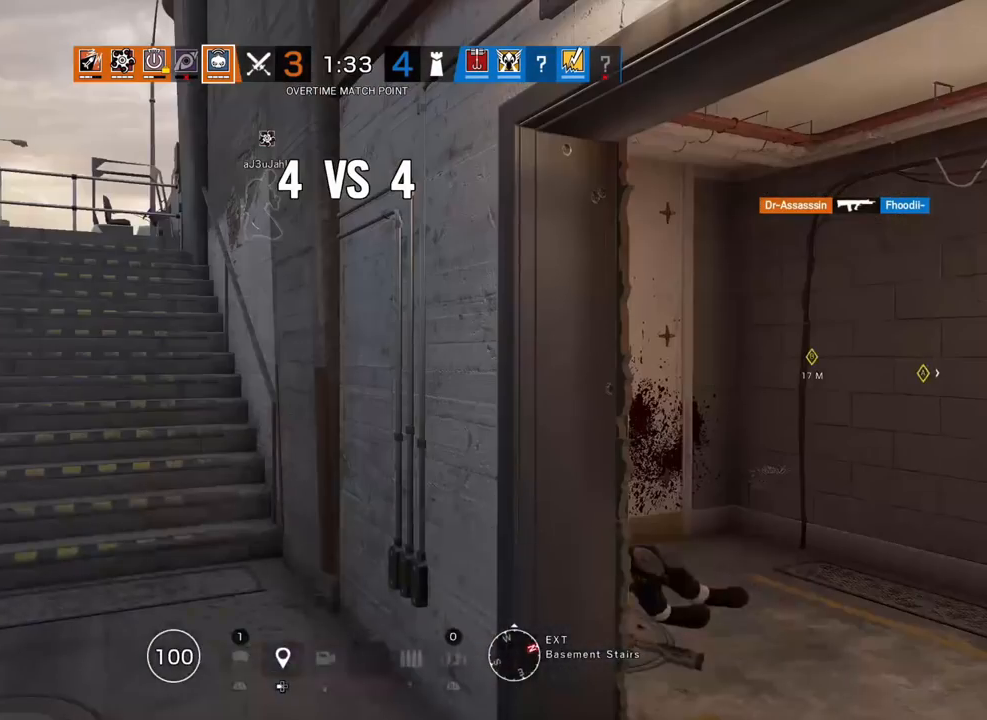
{"buttons": ["R2"], "left_stick": "up-left", "right_stick": "right", "events": [[83, "left_stick", "up"], [133, "L3", "down"], [133, "right_stick", "right"], [233, "L3", "up"], [333, "L3", "down"], [333, "right_stick", "center"], [383, "right_stick", "right"], [433, "L3", "up"], [483, "R2", "down"], [483, "left_stick", "up-left"]]}
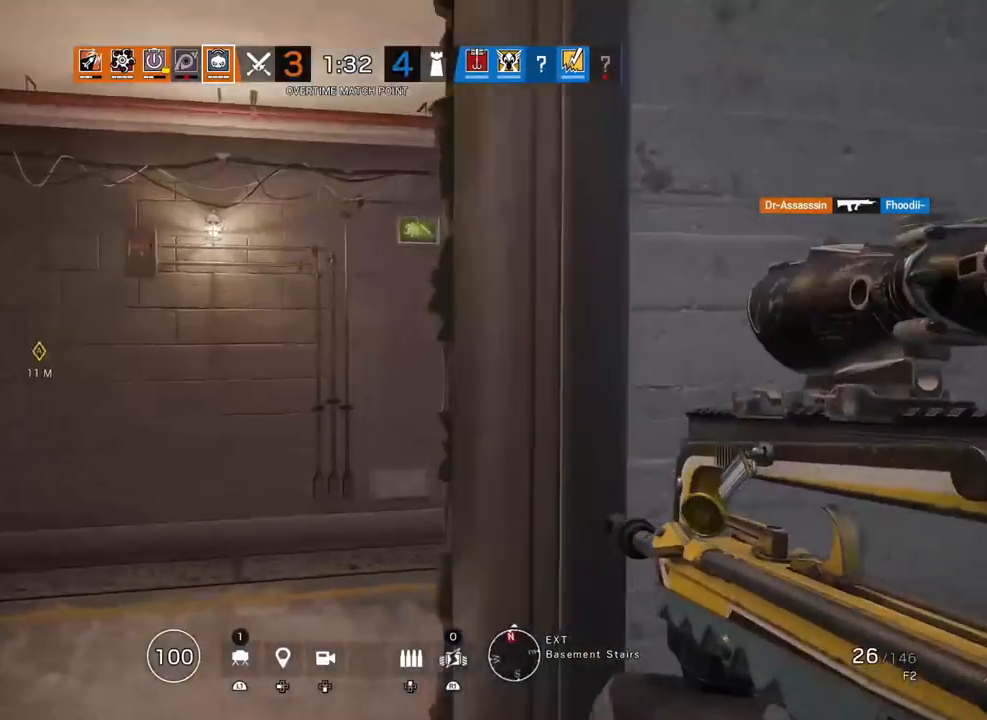
{"buttons": ["L1", "R3"], "left_stick": "left", "right_stick": "center", "events": [[17, "R1", "down"], [83, "R1", "up"], [83, "left_stick", "left"], [100, "R2", "up"], [183, "R2", "down"], [267, "L1", "down"], [267, "R2", "up"], [267, "right_stick", "center"], [467, "R3", "down"]]}
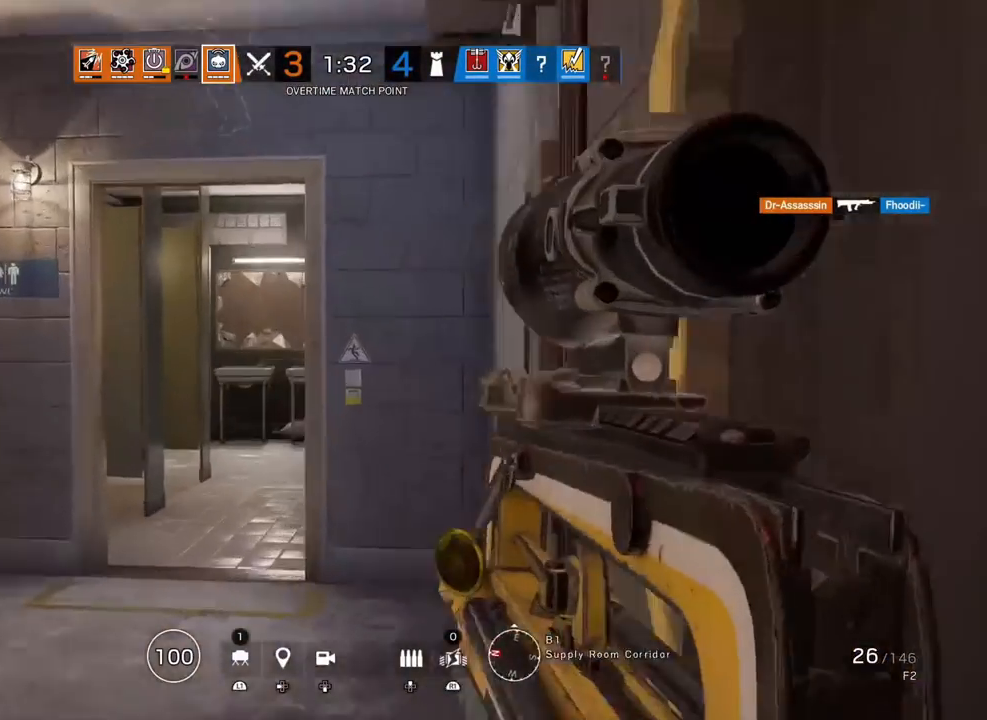
{"buttons": ["L1"], "left_stick": "down-left", "right_stick": "center", "events": [[83, "R3", "up"], [250, "left_stick", "down-left"]]}
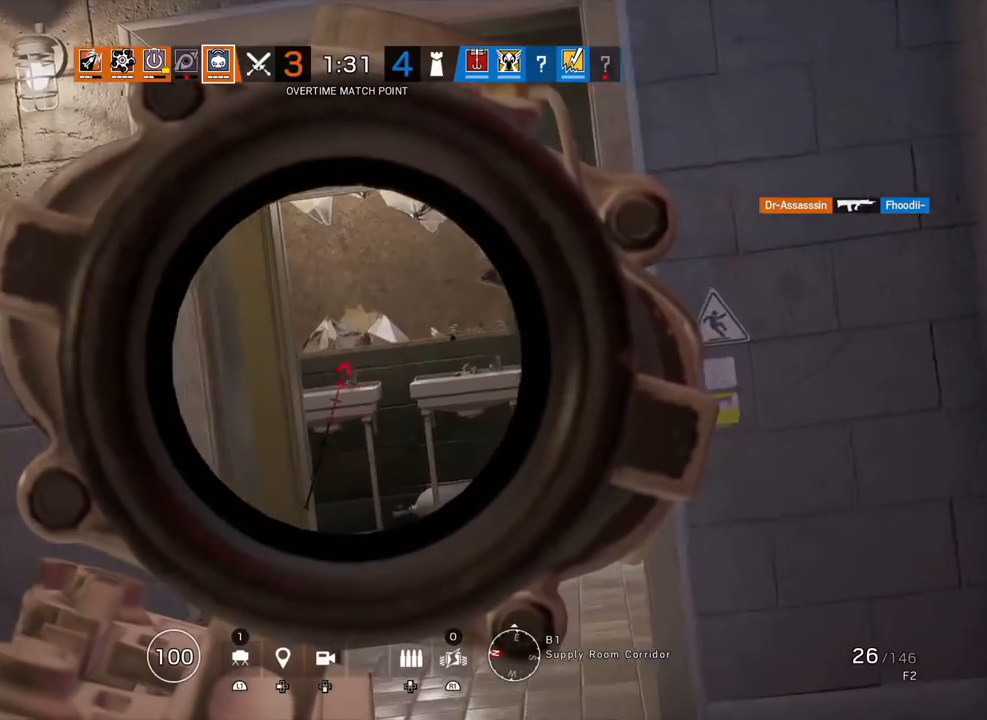
{"buttons": ["L1"], "left_stick": "center", "right_stick": "center", "events": [[300, "left_stick", "center"]]}
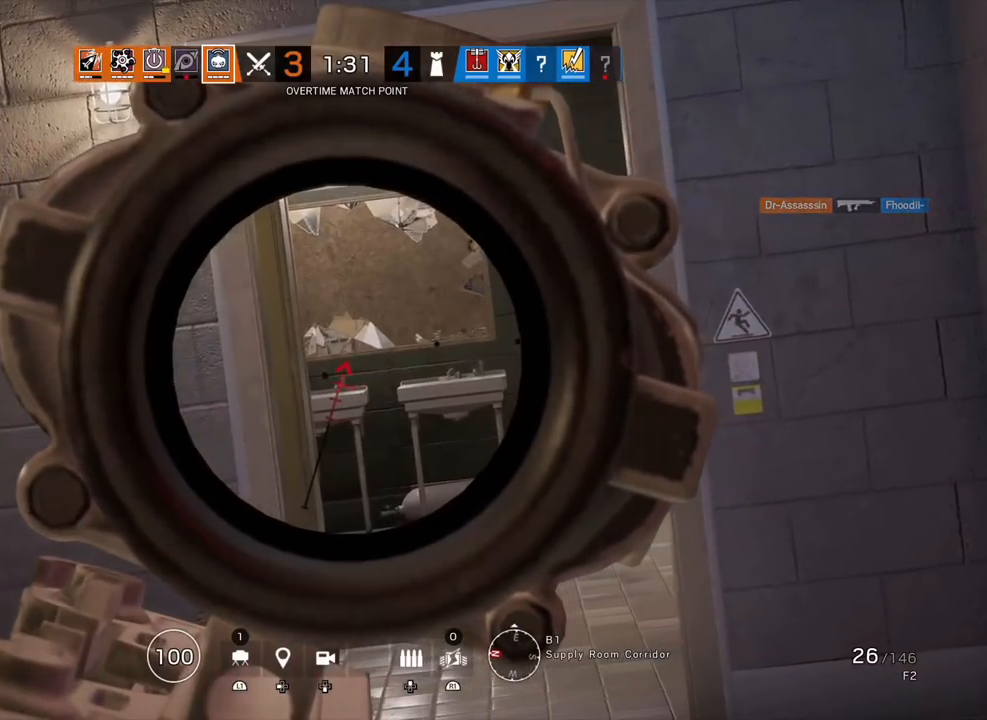
{"buttons": ["L1"], "left_stick": "center", "right_stick": "center", "events": []}
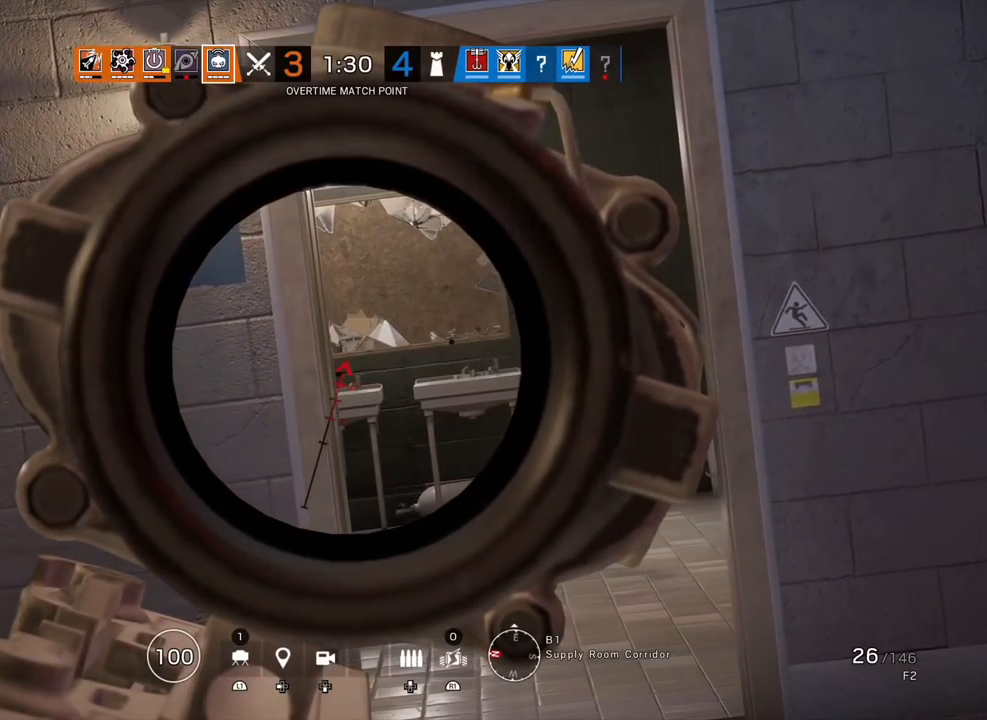
{"buttons": ["L1"], "left_stick": "center", "right_stick": "center", "events": []}
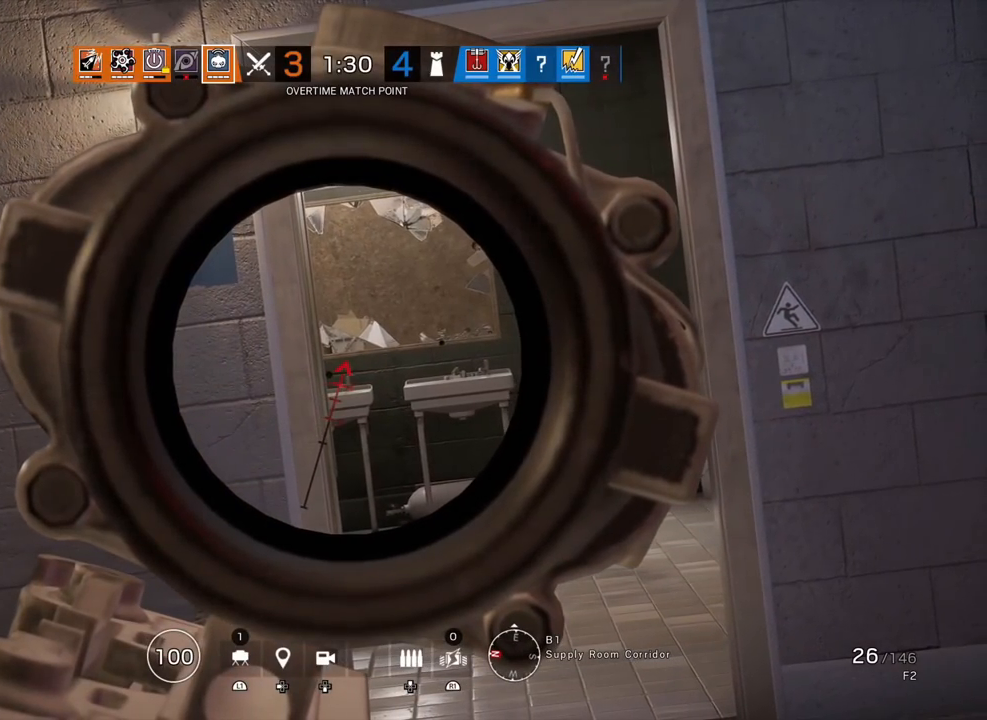
{"buttons": ["L1"], "left_stick": "center", "right_stick": "center", "events": []}
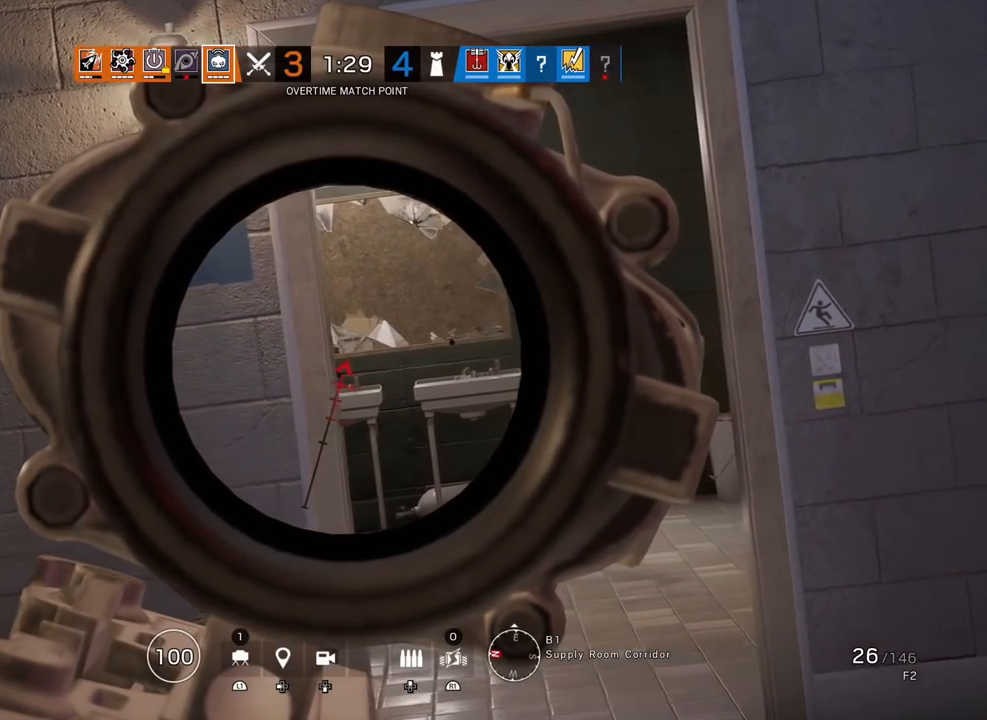
{"buttons": ["L1"], "left_stick": "center", "right_stick": "center", "events": []}
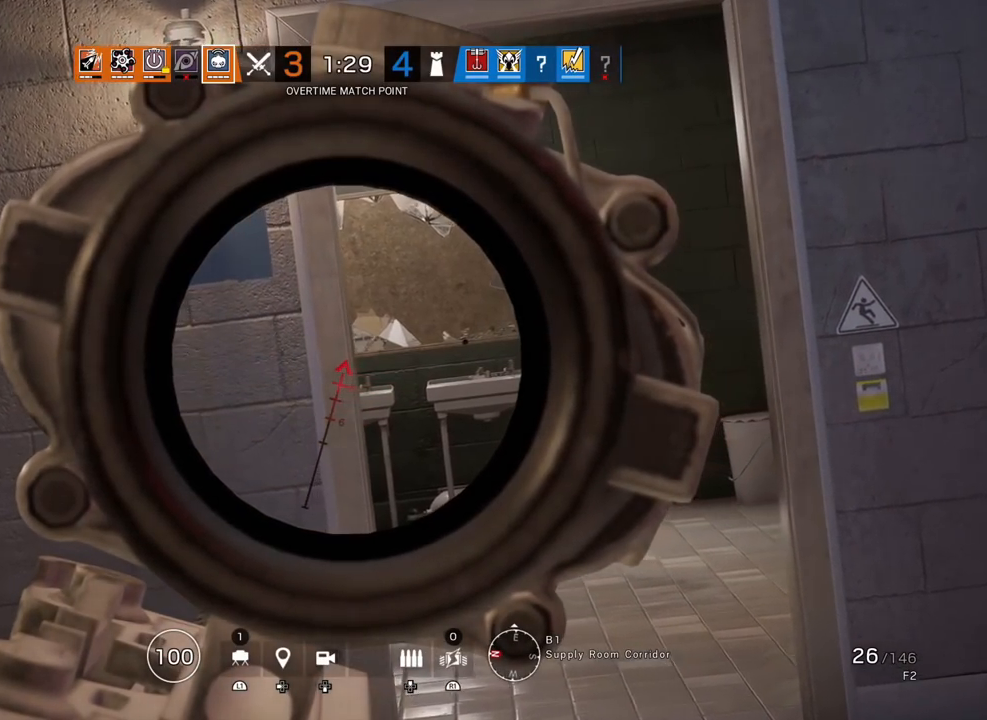
{"buttons": ["L1"], "left_stick": "right", "right_stick": "left", "events": [[50, "left_stick", "up-right"], [83, "right_stick", "left"], [267, "left_stick", "right"]]}
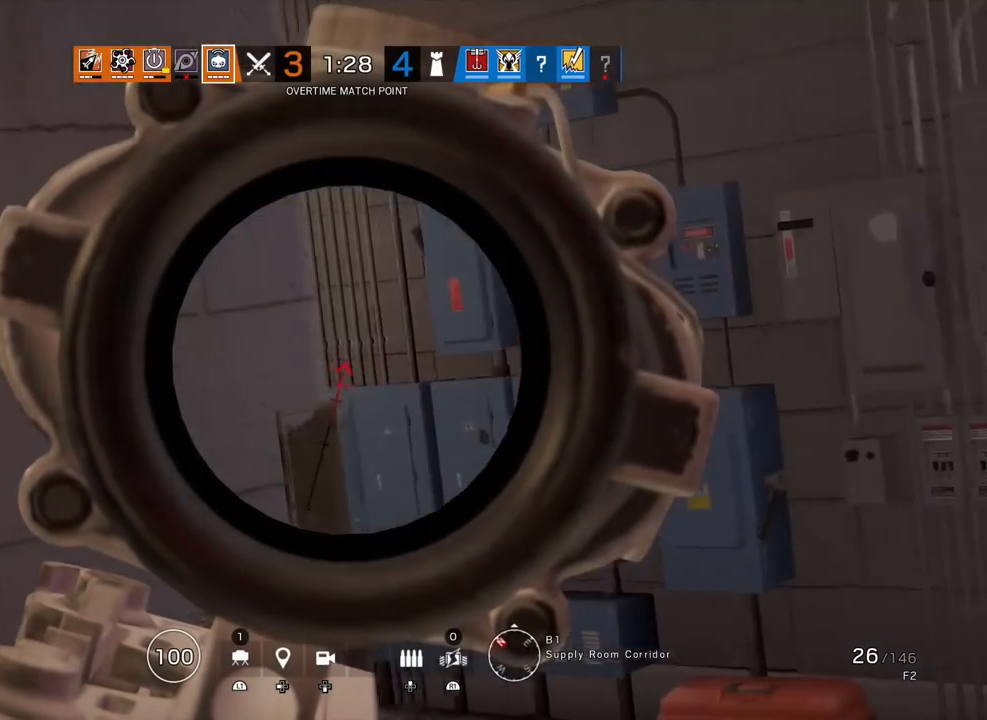
{"buttons": ["L1"], "left_stick": "up-right", "right_stick": "left", "events": [[267, "left_stick", "up-right"]]}
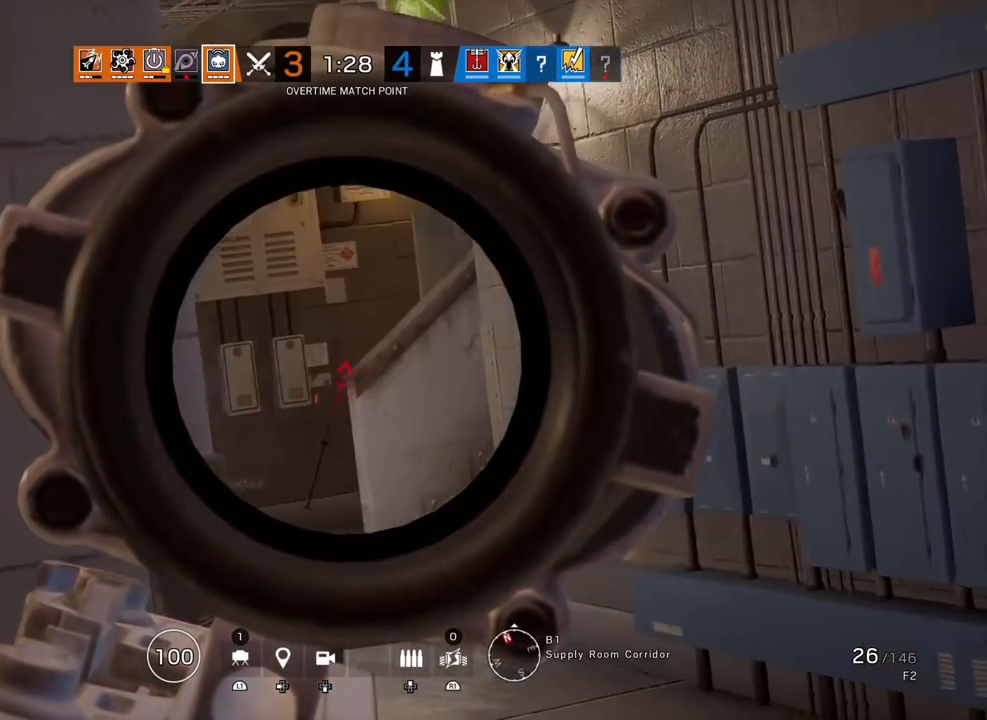
{"buttons": ["L1"], "left_stick": "up-left", "right_stick": "up-left", "events": [[167, "R2", "down"], [183, "R1", "down"], [267, "R1", "up"], [267, "R2", "up"], [283, "right_stick", "center"], [367, "right_stick", "up-left"], [383, "R2", "down"], [400, "R1", "down"], [483, "R1", "up"], [483, "R2", "up"], [483, "left_stick", "up-left"]]}
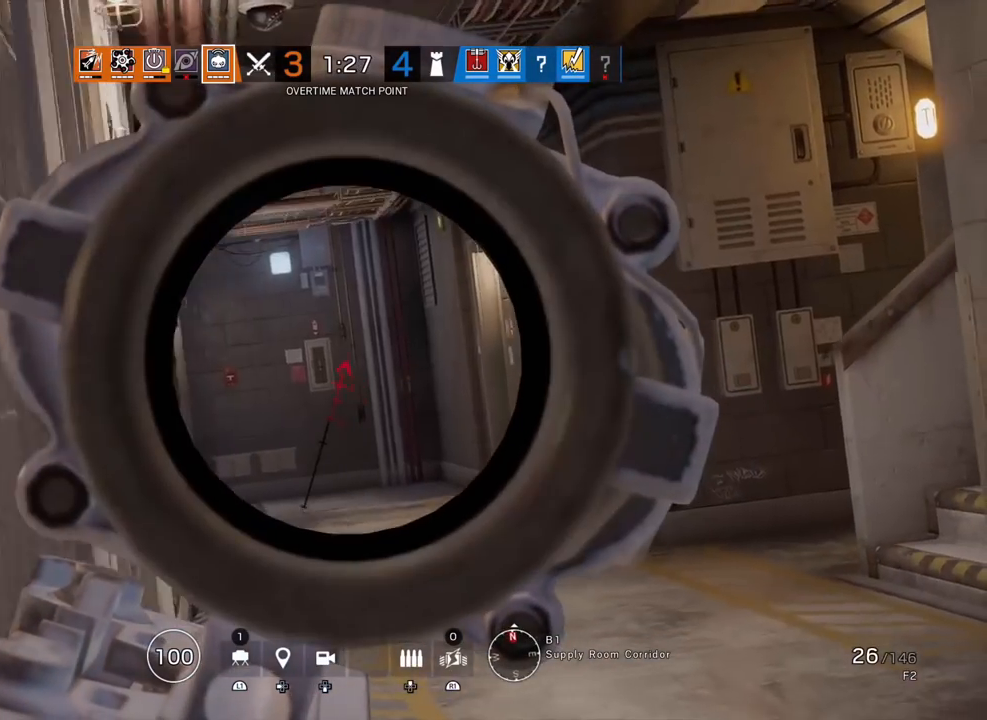
{"buttons": ["L1"], "left_stick": "center", "right_stick": "up", "events": [[17, "right_stick", "center"], [150, "right_stick", "up-right"], [250, "left_stick", "center"], [283, "right_stick", "center"], [317, "left_stick", "right"], [367, "right_stick", "up-left"], [433, "right_stick", "up"], [450, "left_stick", "center"]]}
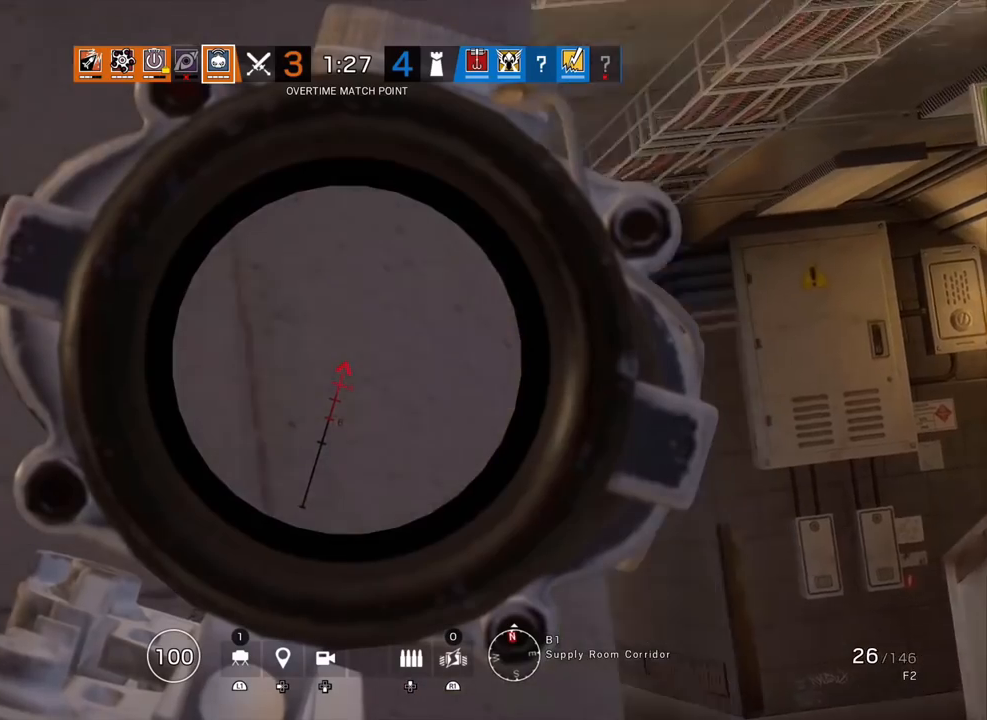
{"buttons": ["L1", "R1"], "left_stick": "center", "right_stick": "center", "events": [[333, "right_stick", "center"], [483, "R1", "down"]]}
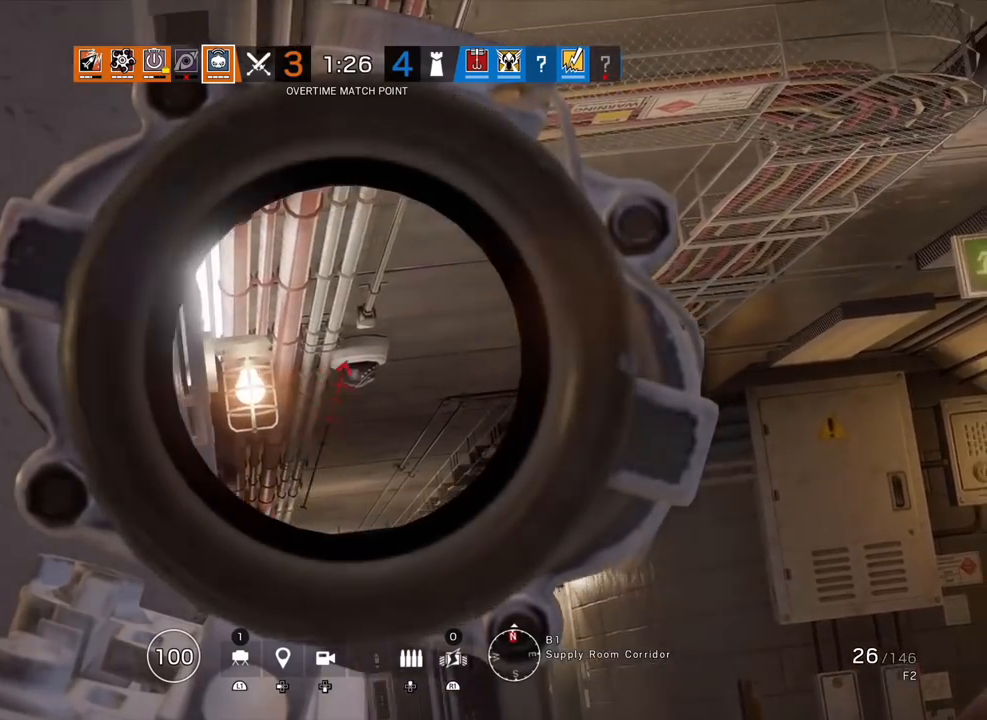
{"buttons": ["L1", "R3"], "left_stick": "down", "right_stick": "right", "events": [[50, "R1", "up"], [83, "L1", "up"], [133, "left_stick", "down-left"], [183, "right_stick", "right"], [317, "L1", "down"], [450, "R3", "down"], [467, "left_stick", "down"]]}
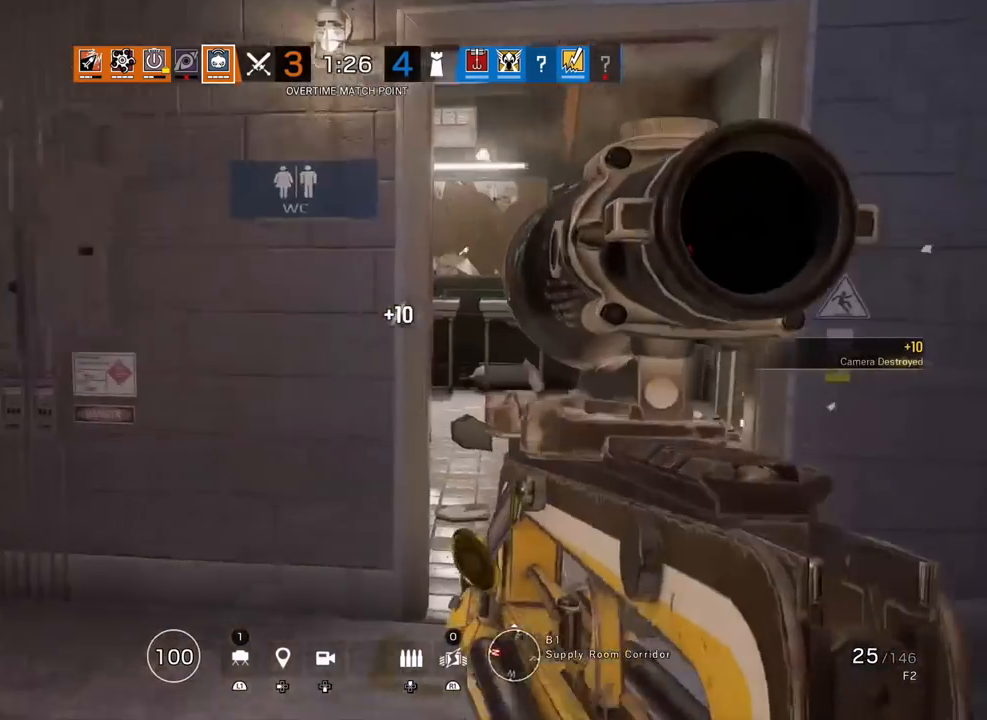
{"buttons": ["L1"], "left_stick": "down", "right_stick": "right", "events": [[67, "R3", "up"], [100, "right_stick", "up"], [283, "right_stick", "center"], [467, "right_stick", "right"]]}
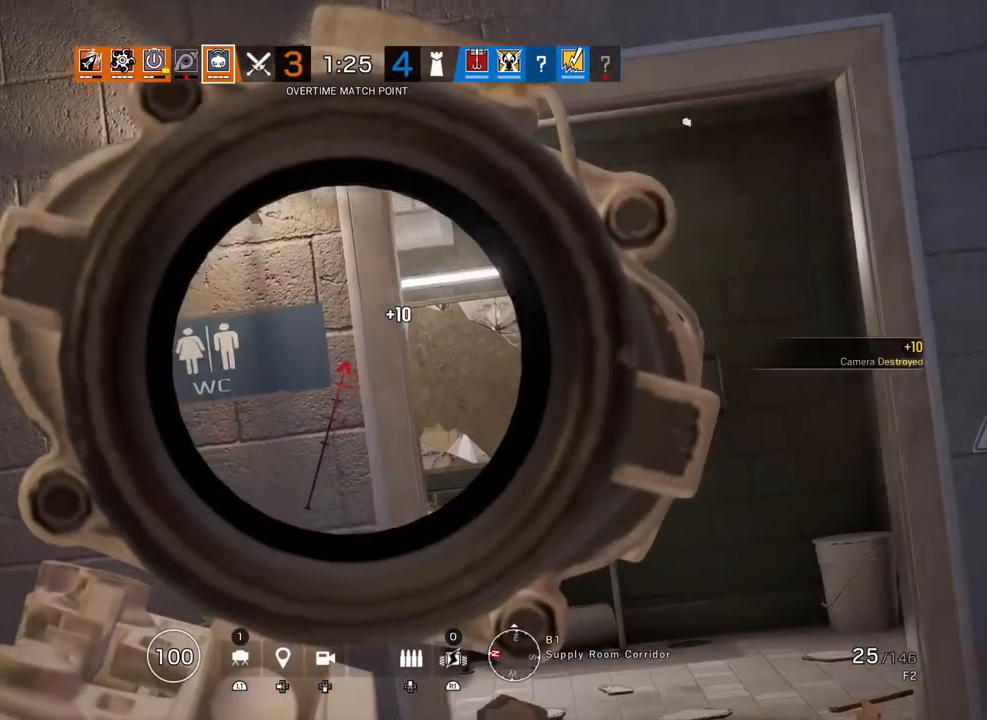
{"buttons": ["L1"], "left_stick": "down", "right_stick": "center", "events": [[83, "right_stick", "center"]]}
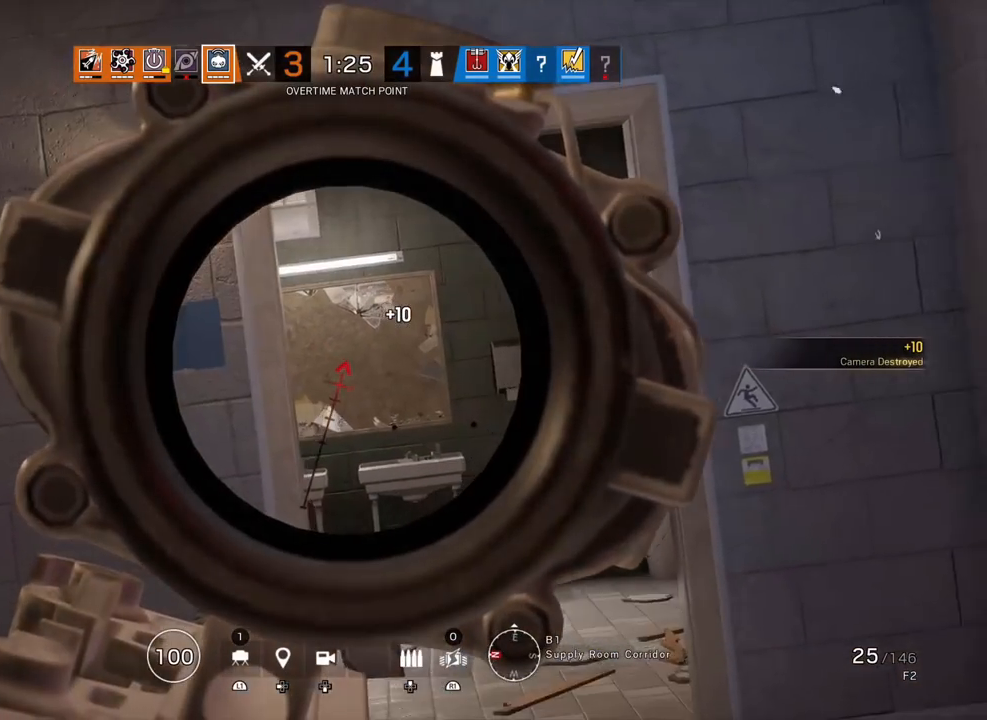
{"buttons": ["L1"], "left_stick": "down", "right_stick": "center", "events": []}
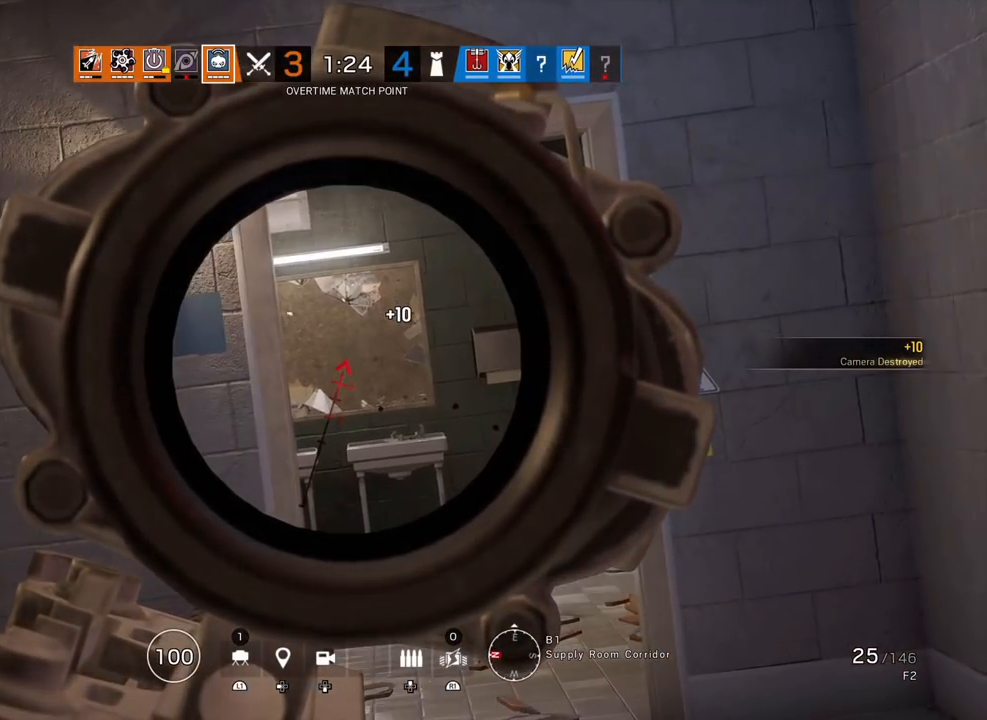
{"buttons": ["L1"], "left_stick": "down", "right_stick": "center", "events": []}
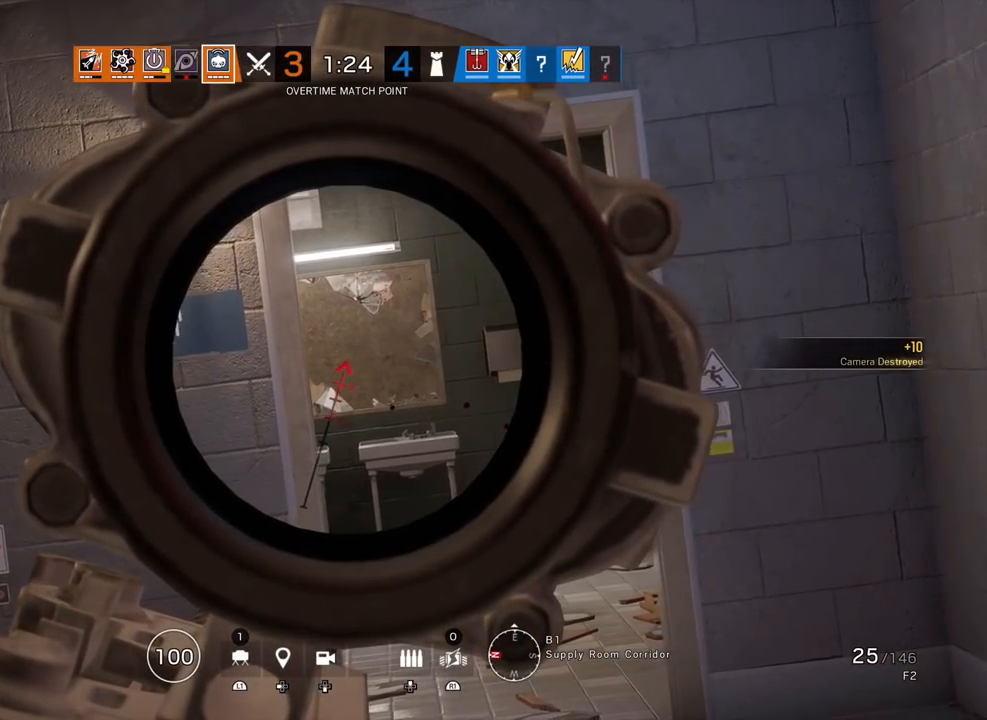
{"buttons": ["L1"], "left_stick": "down", "right_stick": "center", "events": []}
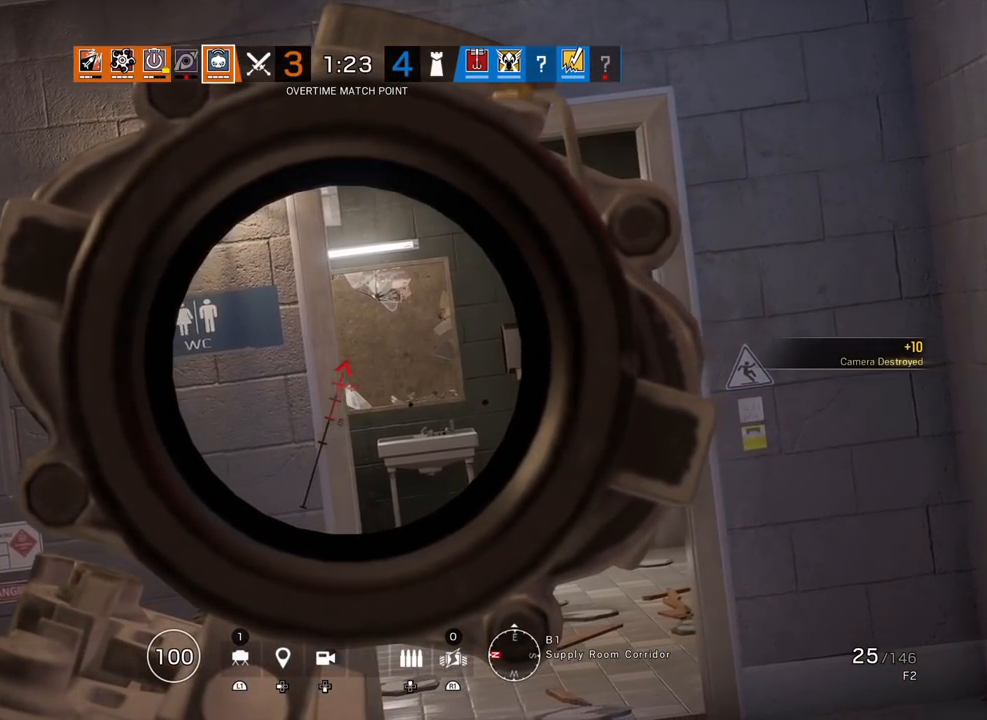
{"buttons": ["L1"], "left_stick": "down", "right_stick": "center", "events": []}
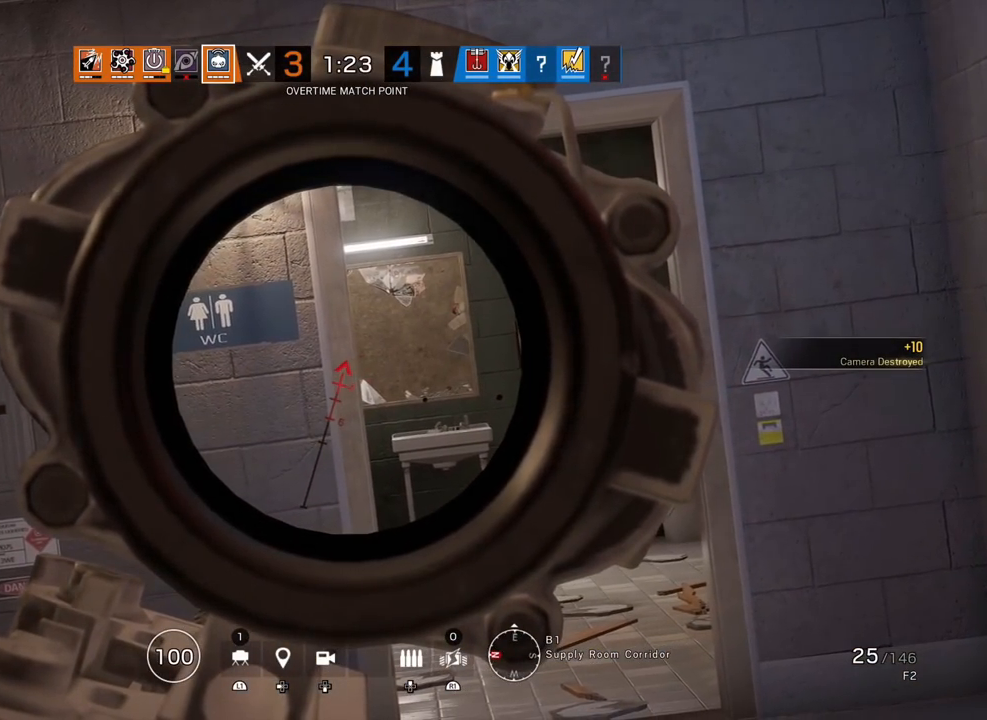
{"buttons": ["L1"], "left_stick": "down", "right_stick": "center", "events": []}